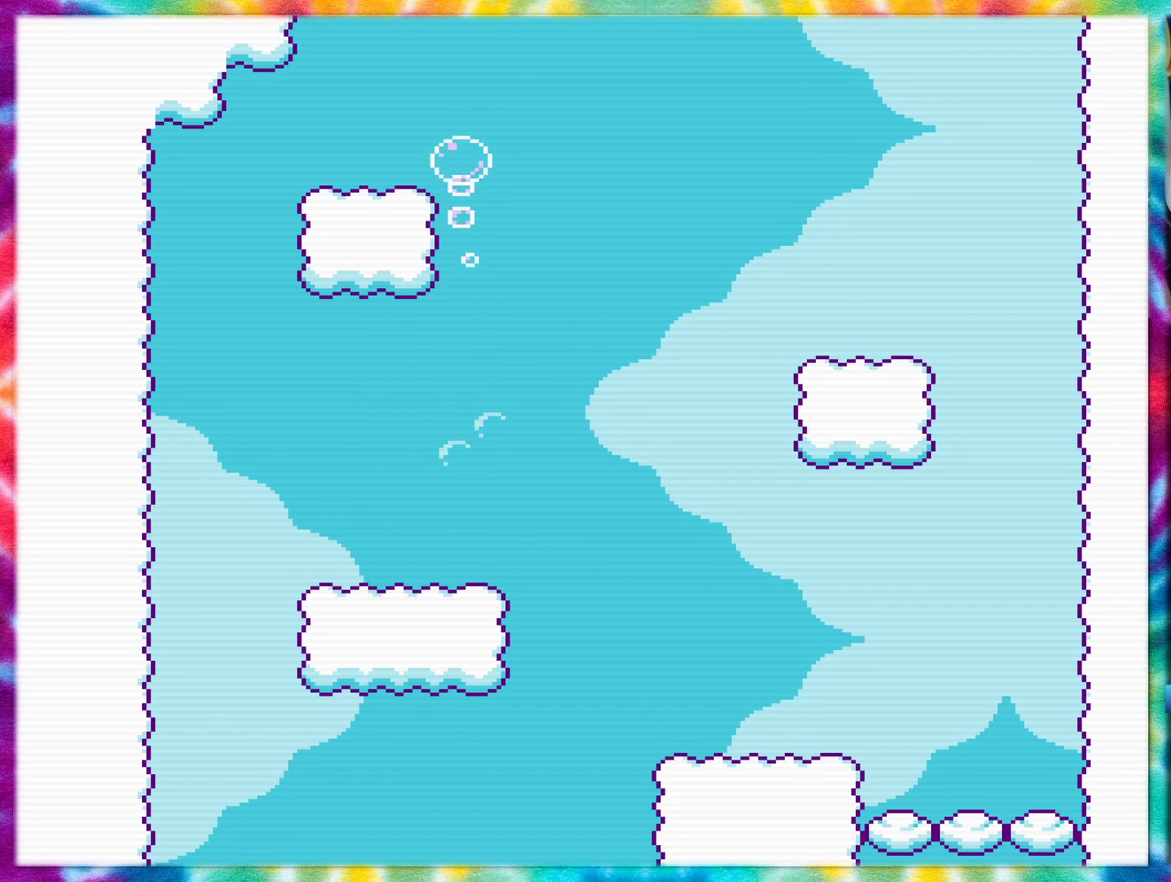
Gameplay with a controller (Nintendo layout); each line is a JSON object with the inputs held at the frame after it. "events" lists button and stick changes between this image and that frame as [ms after this image, input, new state], when the widget could be followed in between. Not read: L3 R3.
{"buttons": ["B"], "events": [[34, "B", "up"], [117, "A", "down"], [117, "DPAD_LEFT", "up"], [367, "A", "up"], [434, "B", "down"]]}
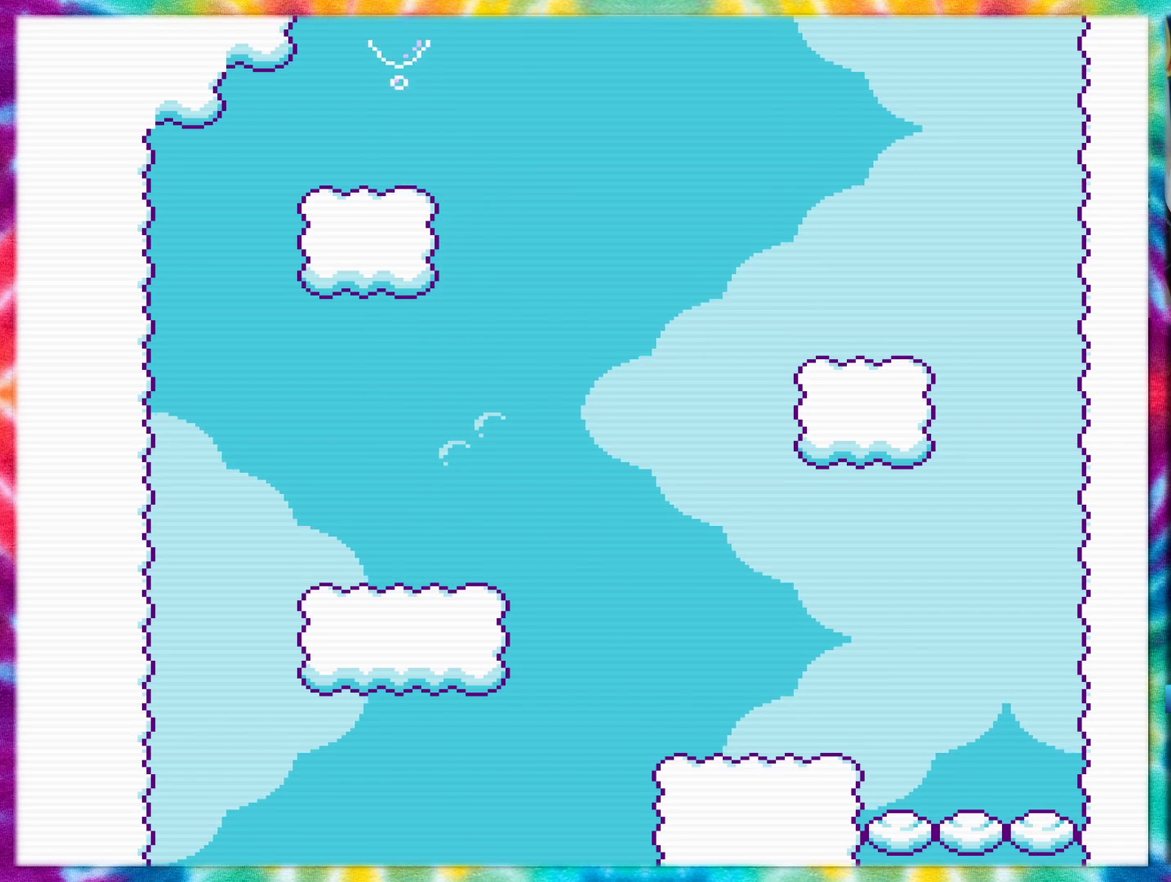
{"buttons": ["A"], "events": [[100, "B", "up"], [317, "A", "down"]]}
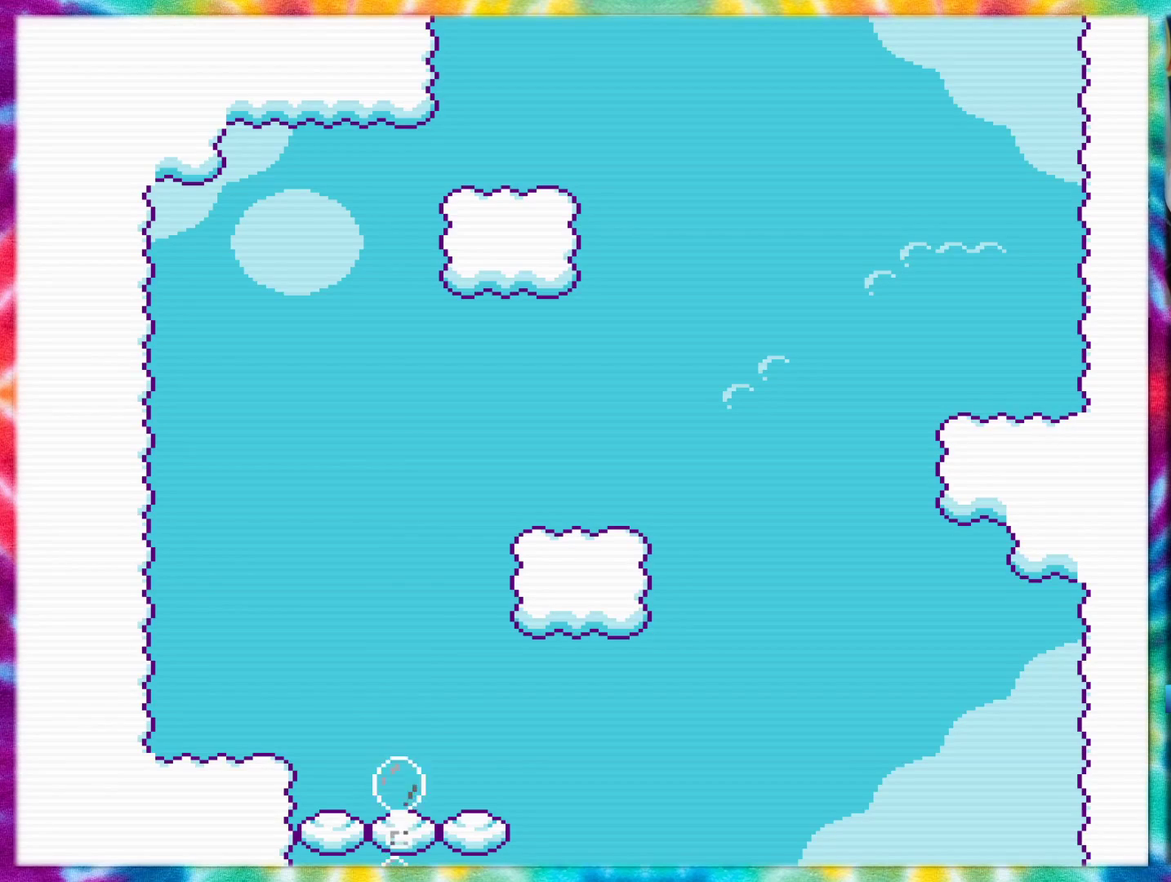
{"buttons": ["A", "DPAD_LEFT"], "events": [[100, "A", "up"], [201, "B", "down"], [401, "B", "up"], [401, "DPAD_LEFT", "down"], [501, "A", "down"]]}
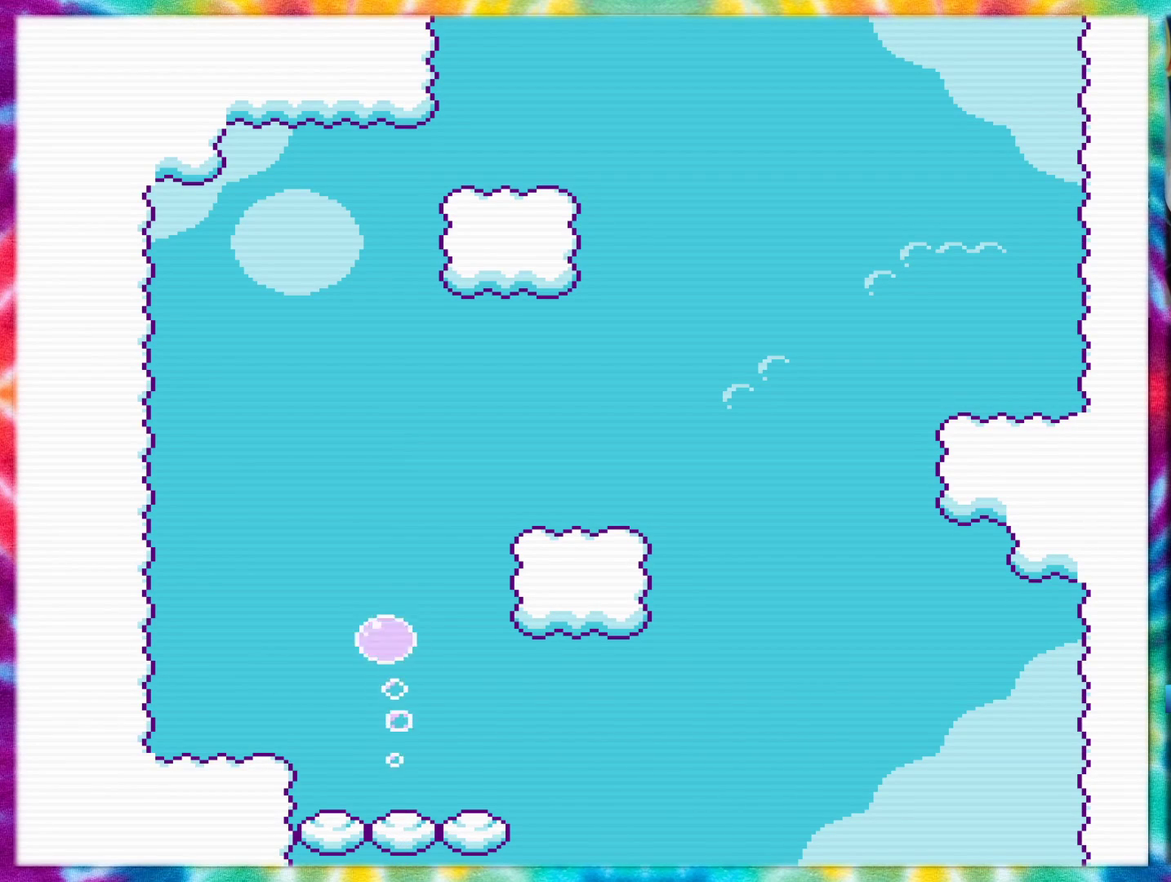
{"buttons": ["A", "DPAD_LEFT"], "events": [[217, "DPAD_LEFT", "up"], [400, "DPAD_LEFT", "down"]]}
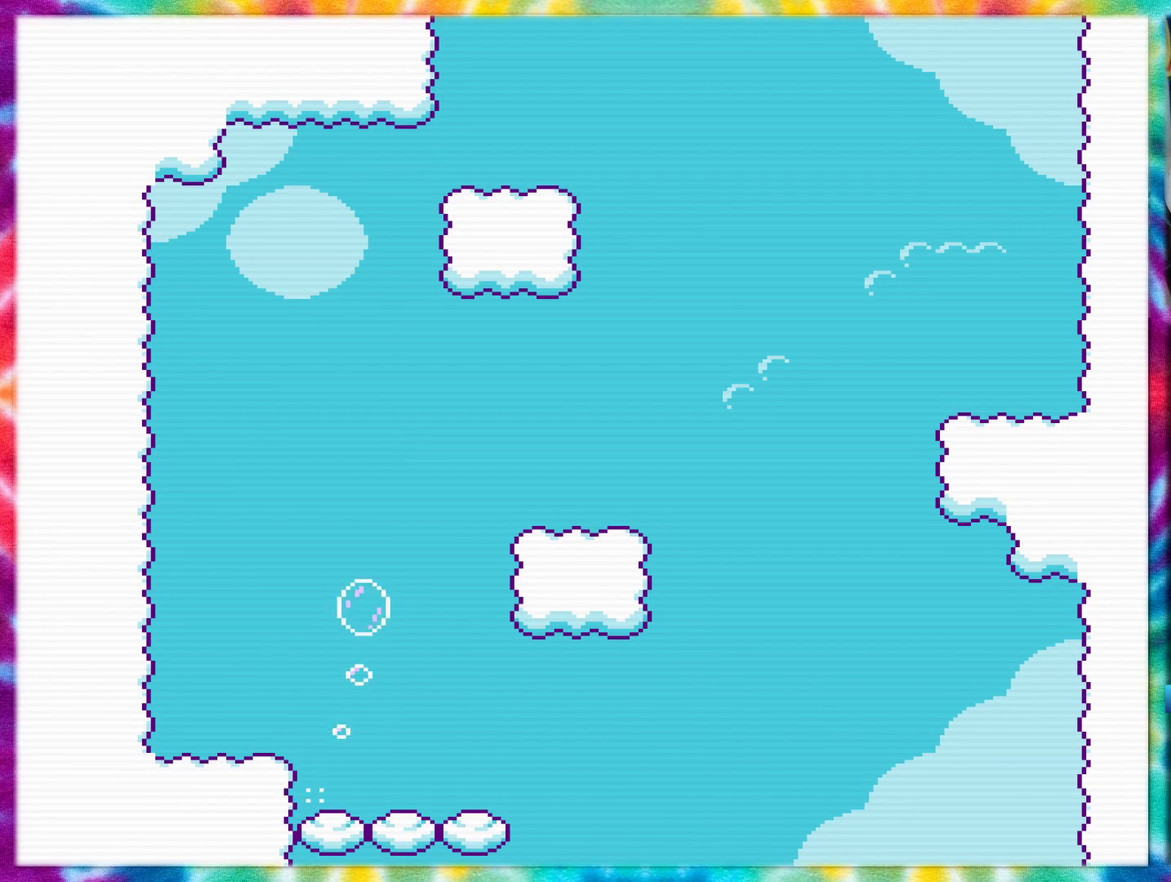
{"buttons": ["A"], "events": [[184, "DPAD_LEFT", "up"]]}
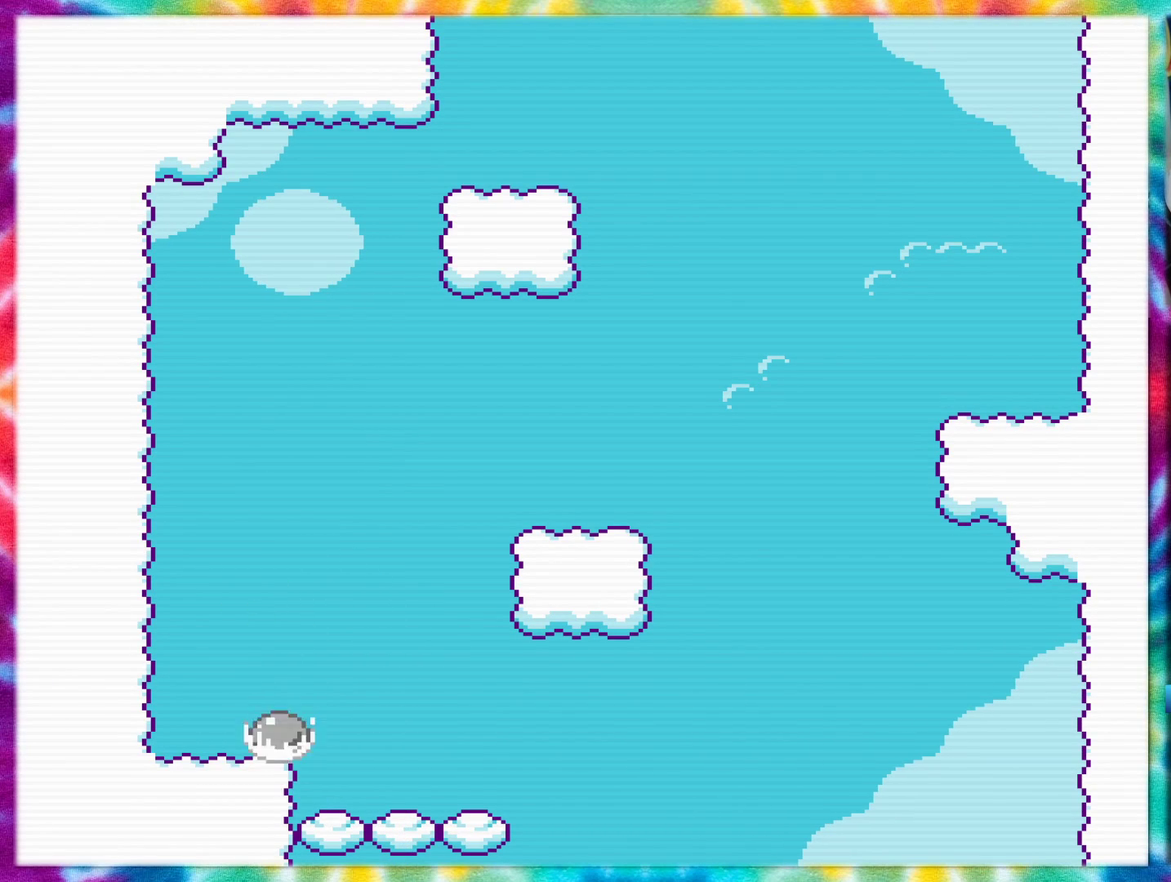
{"buttons": ["DPAD_RIGHT"], "events": [[33, "DPAD_RIGHT", "down"], [150, "A", "up"], [400, "B", "down"], [500, "B", "up"]]}
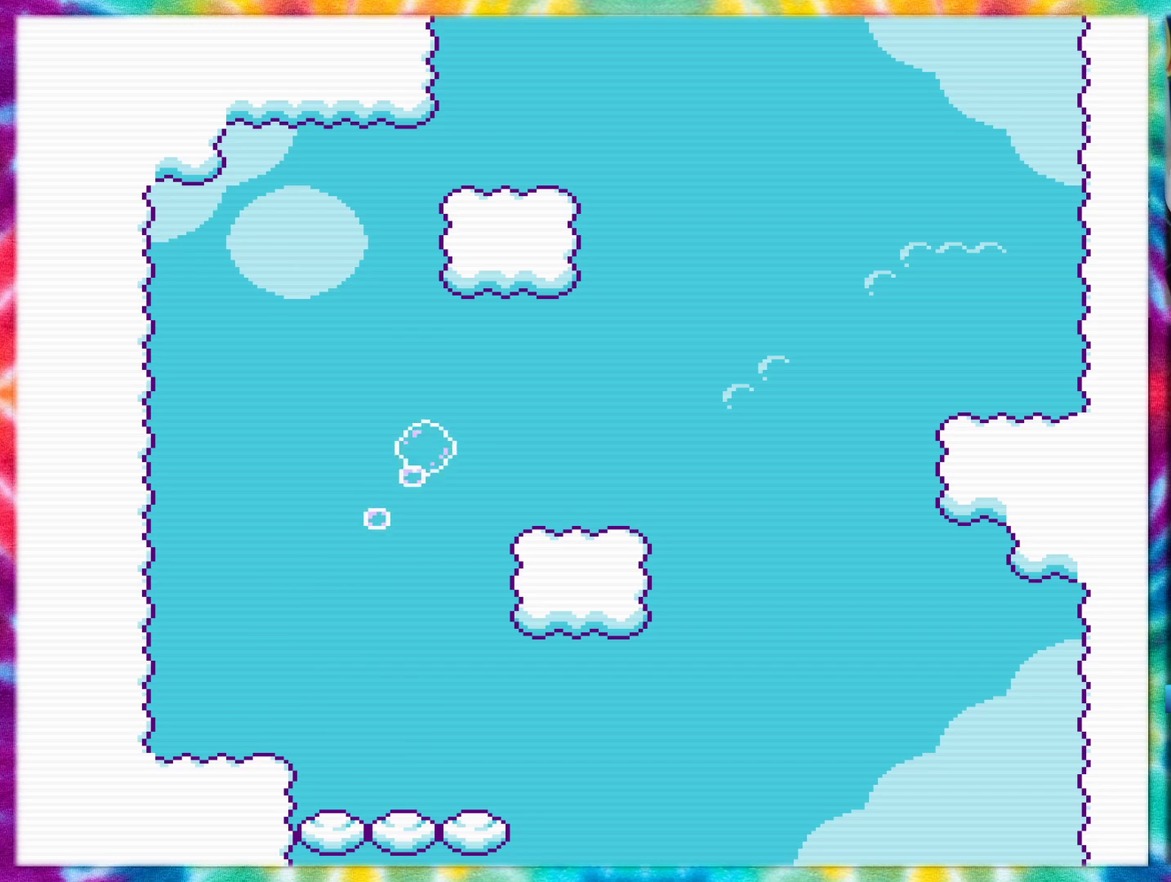
{"buttons": ["A"], "events": [[184, "A", "down"], [184, "DPAD_RIGHT", "up"]]}
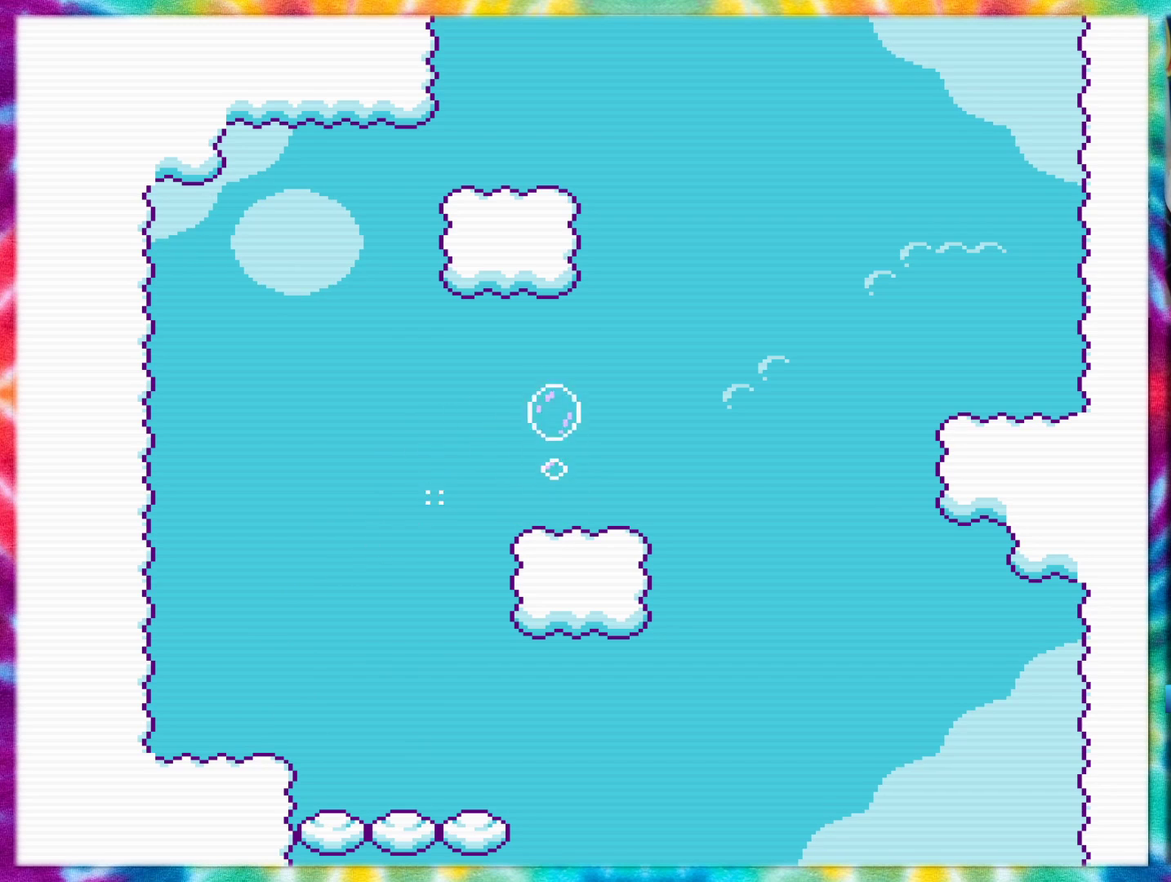
{"buttons": ["A", "DPAD_RIGHT"], "events": [[67, "A", "up"], [117, "B", "down"], [217, "B", "up"], [250, "A", "down"], [434, "DPAD_RIGHT", "down"]]}
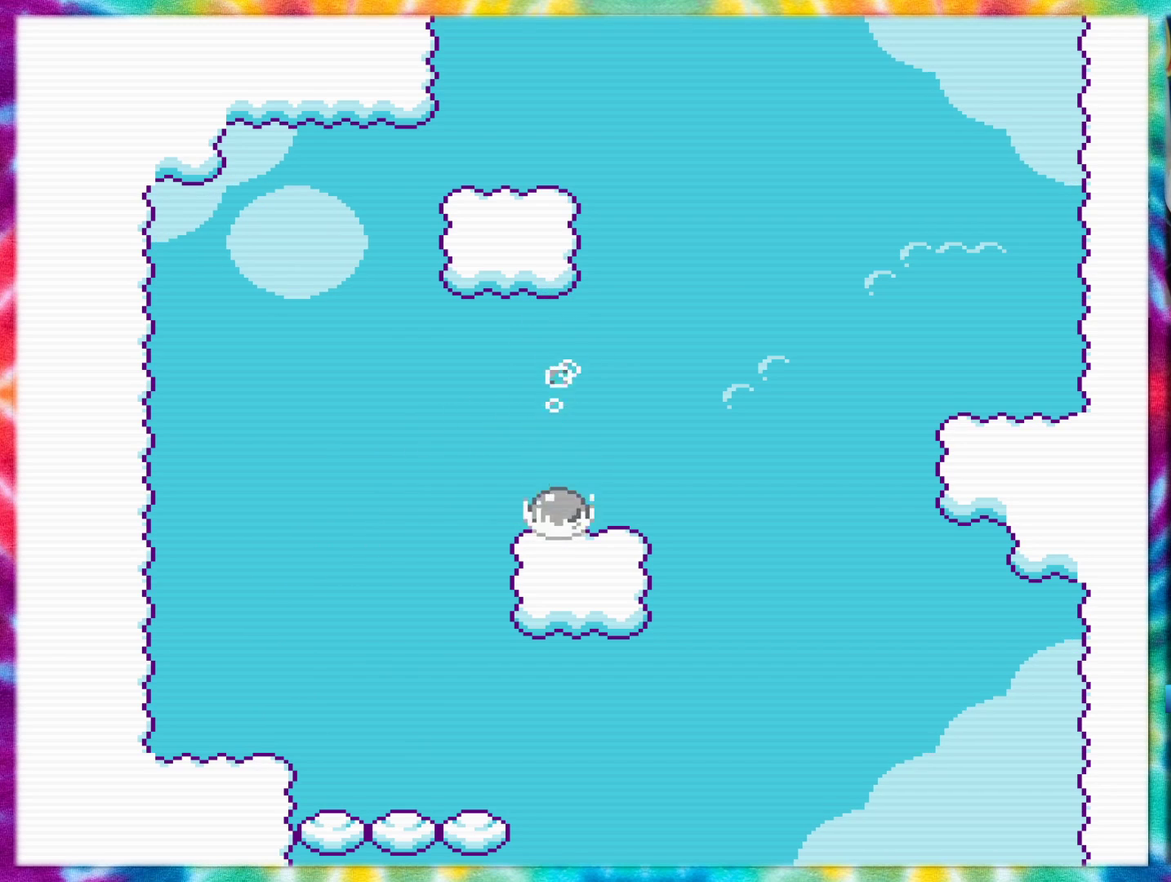
{"buttons": ["B", "DPAD_LEFT"], "events": [[117, "DPAD_RIGHT", "up"], [284, "A", "up"], [334, "B", "down"], [434, "DPAD_LEFT", "down"]]}
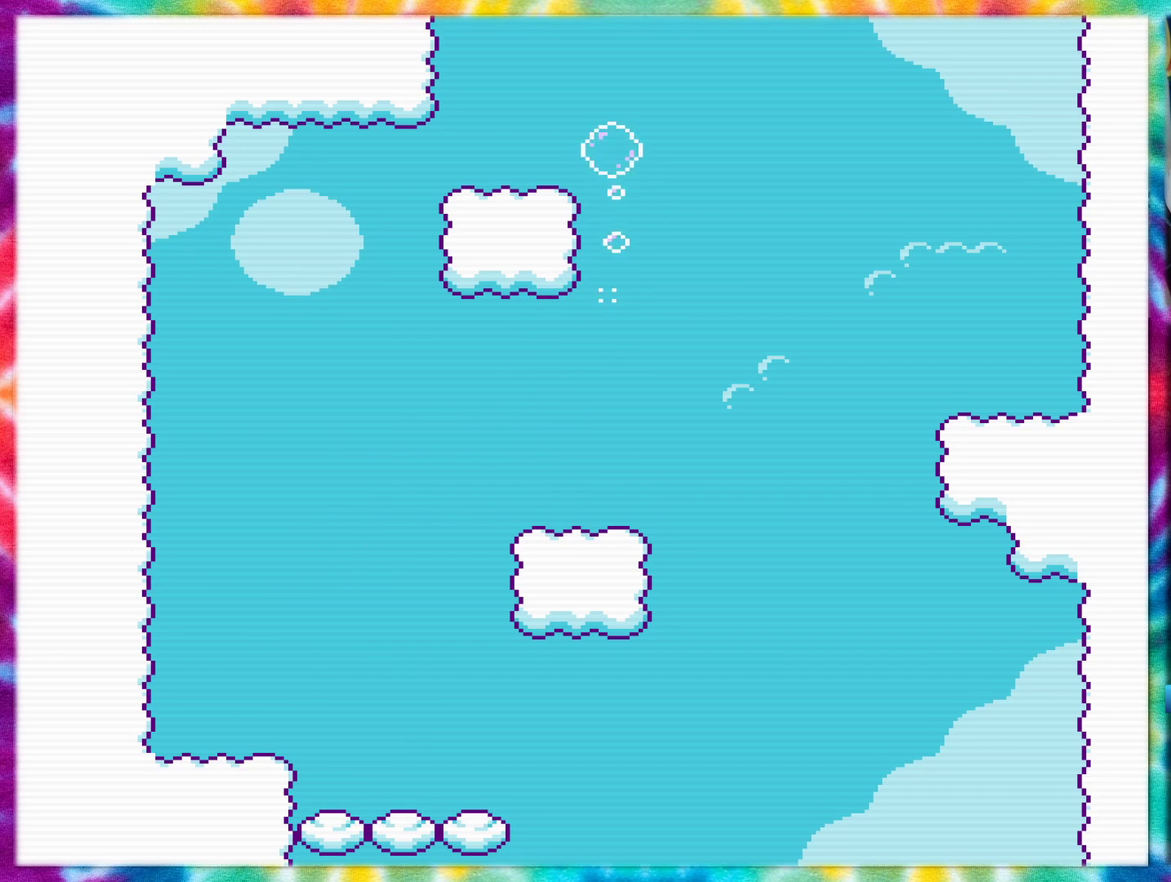
{"buttons": [], "events": [[67, "B", "up"], [150, "A", "down"], [150, "DPAD_LEFT", "up"], [400, "A", "up"]]}
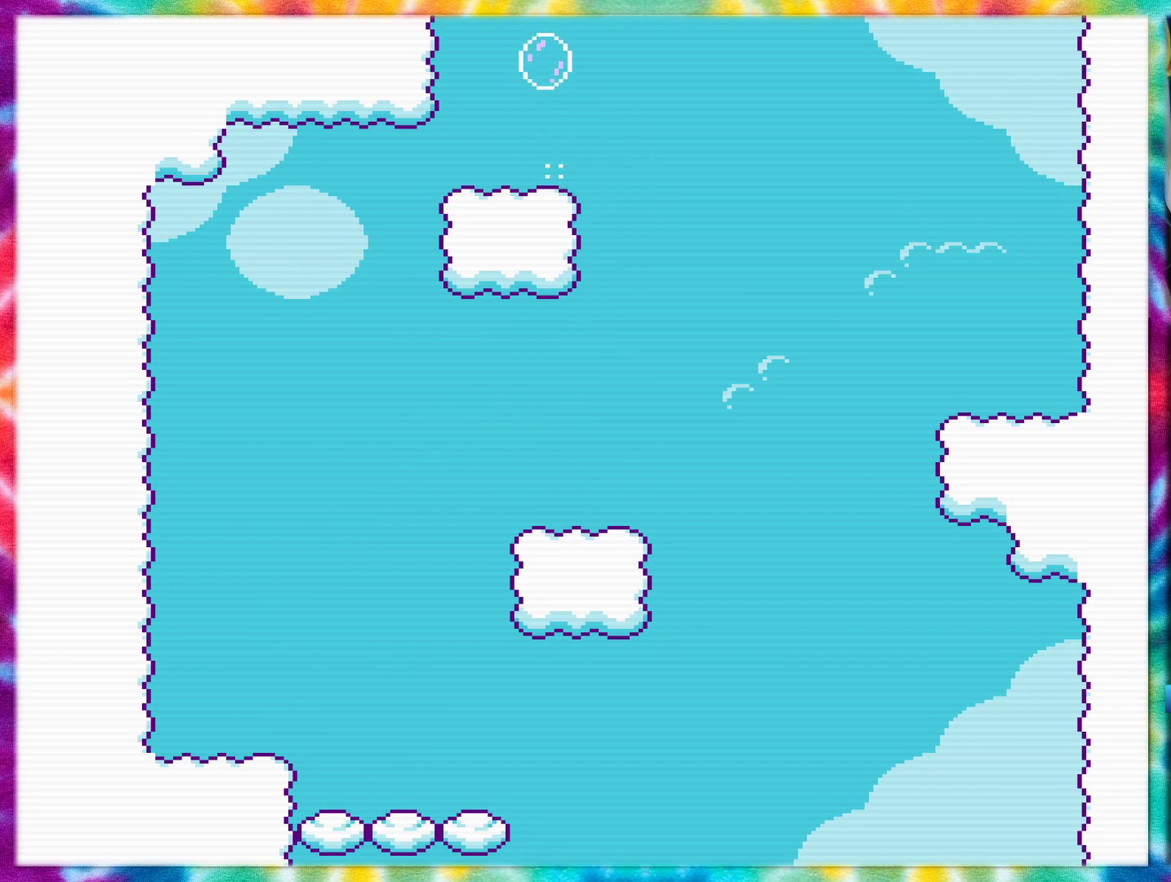
{"buttons": ["A"], "events": [[34, "B", "down"], [184, "B", "up"], [334, "A", "down"]]}
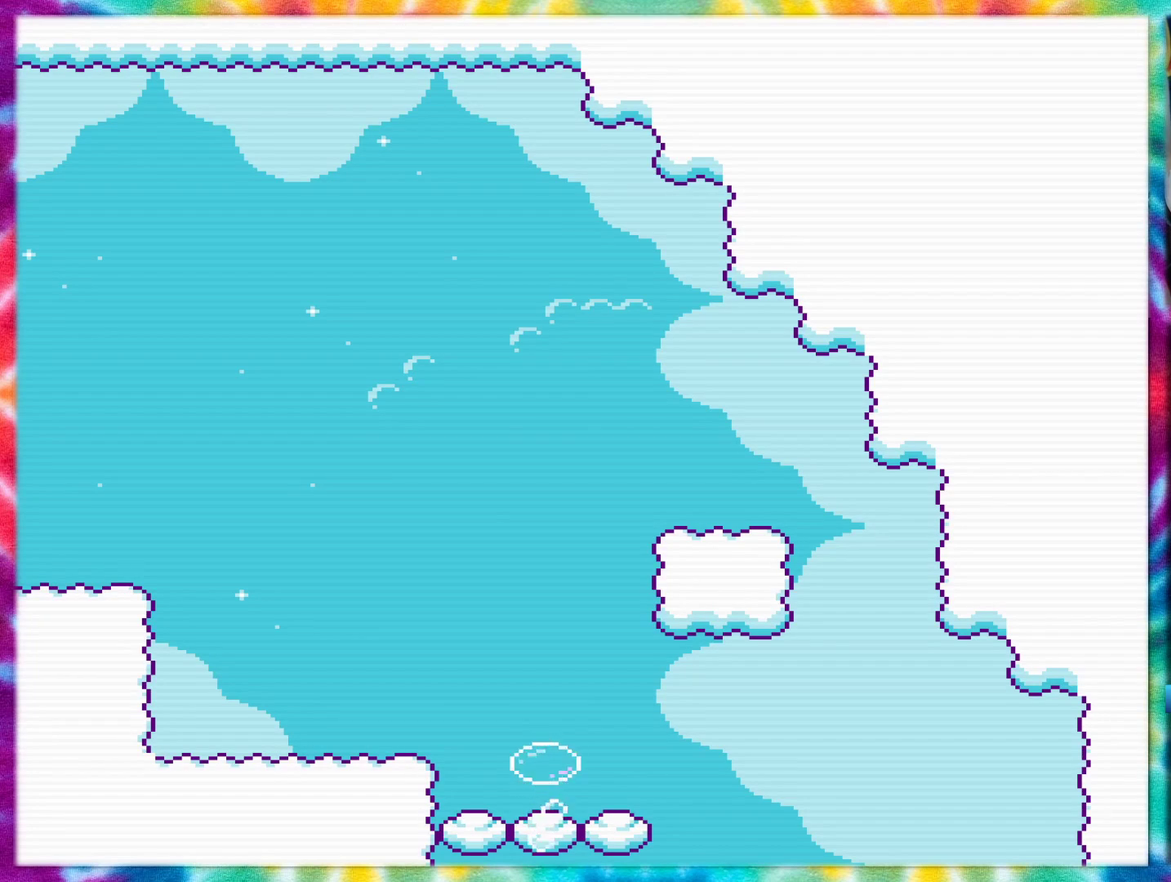
{"buttons": ["A", "DPAD_LEFT"], "events": [[33, "DPAD_LEFT", "down"], [150, "A", "up"], [283, "B", "down"], [400, "B", "up"], [467, "A", "down"]]}
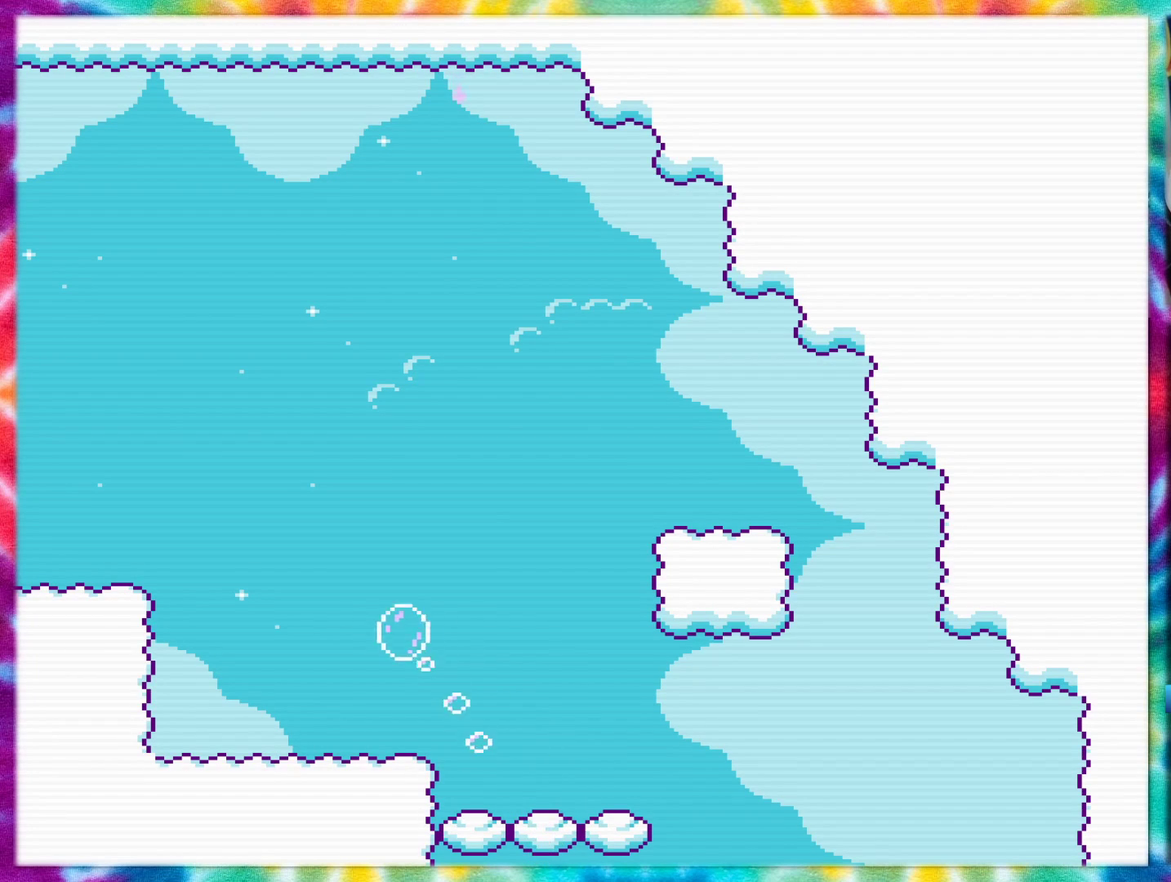
{"buttons": ["DPAD_LEFT"], "events": [[67, "DPAD_LEFT", "up"], [251, "DPAD_LEFT", "down"], [334, "A", "up"]]}
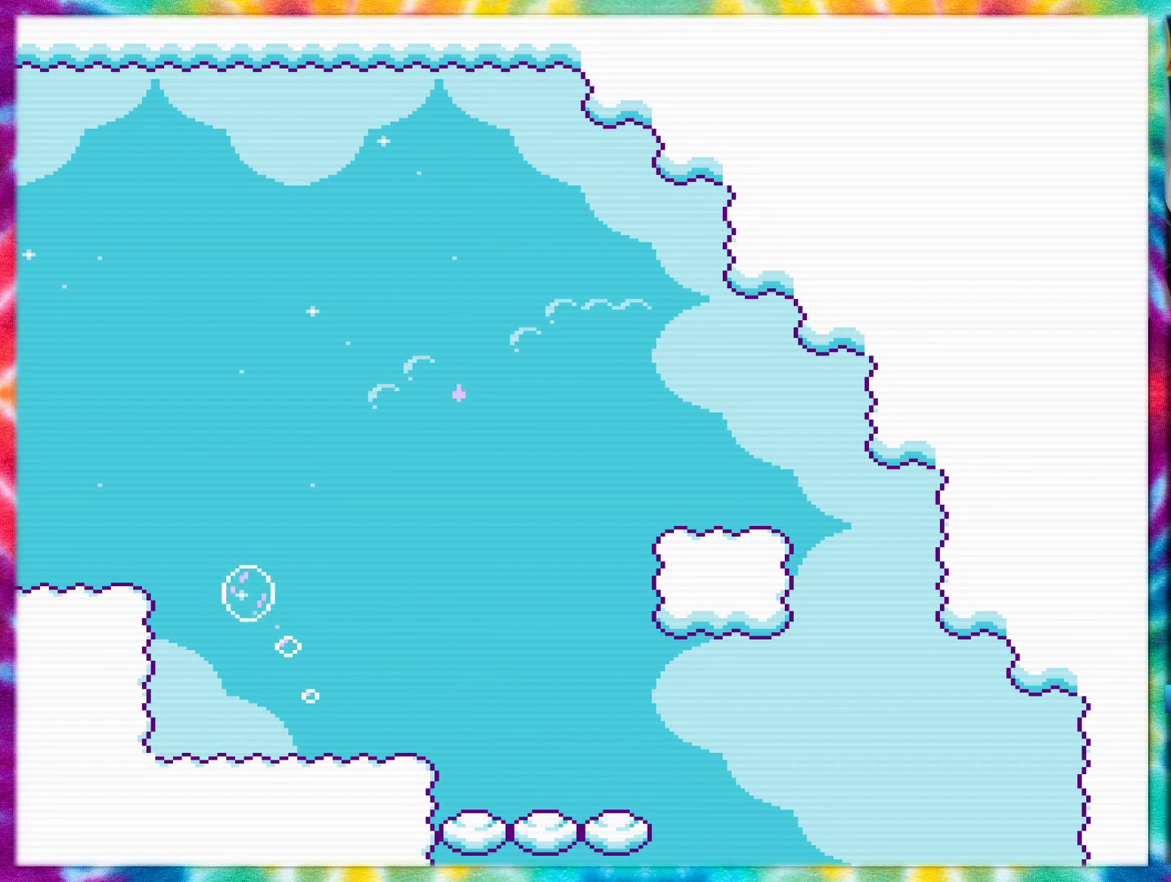
{"buttons": ["DPAD_LEFT"], "events": [[150, "B", "down"], [350, "B", "up"]]}
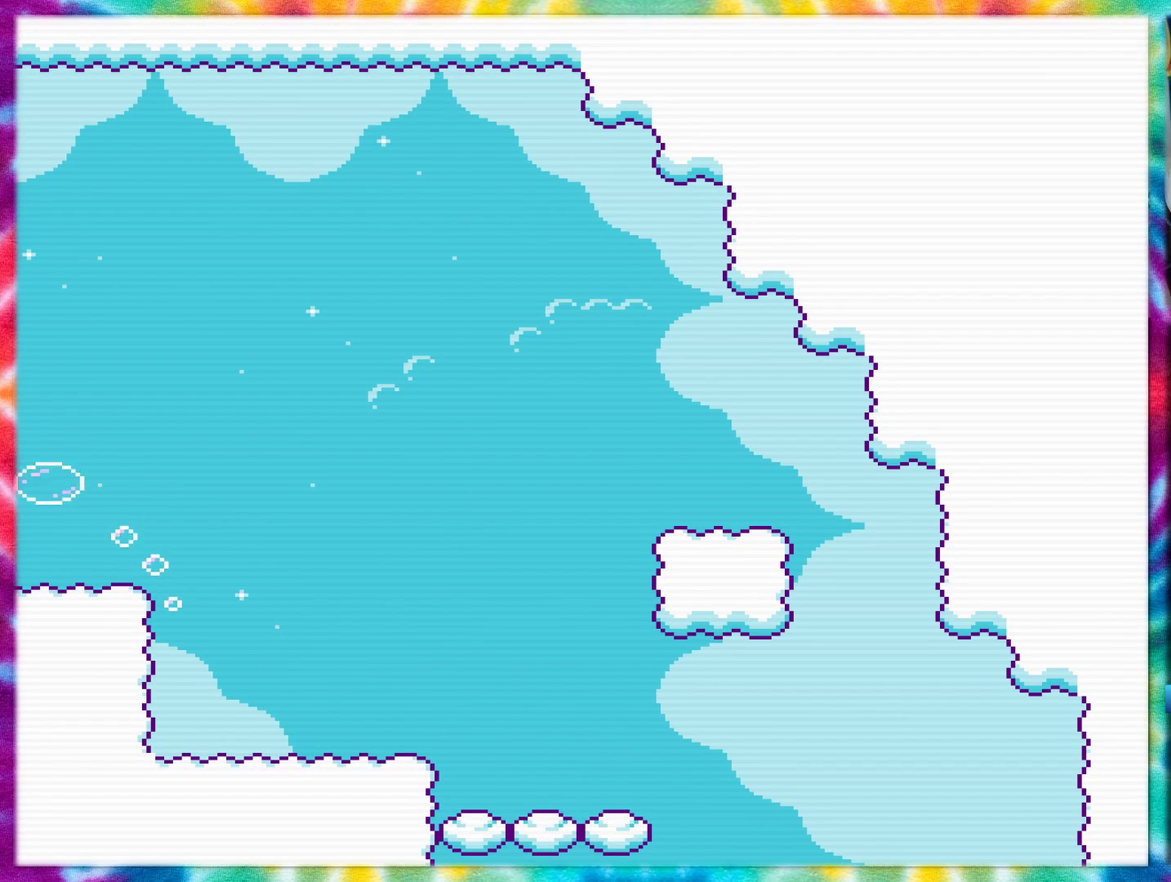
{"buttons": ["A", "DPAD_LEFT"], "events": [[34, "A", "down"]]}
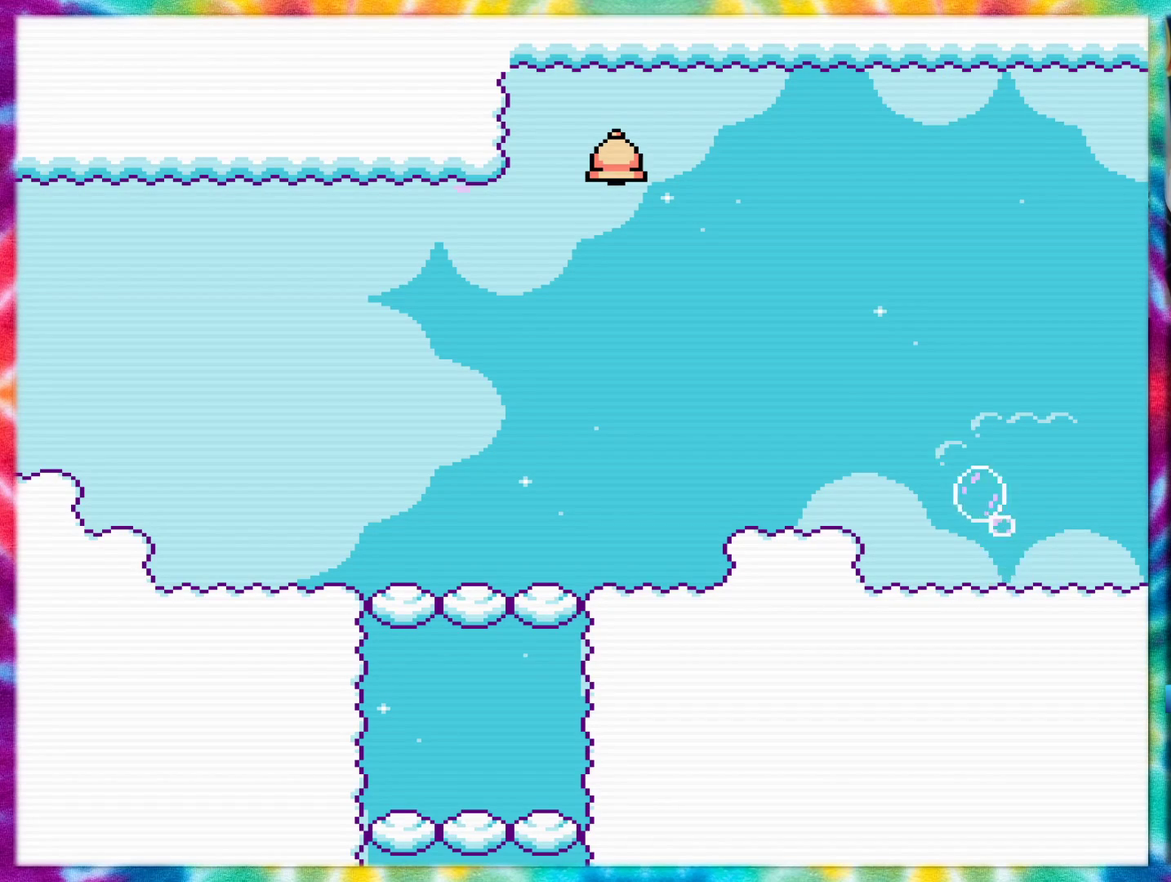
{"buttons": ["B", "DPAD_LEFT"], "events": [[33, "A", "up"], [400, "B", "down"]]}
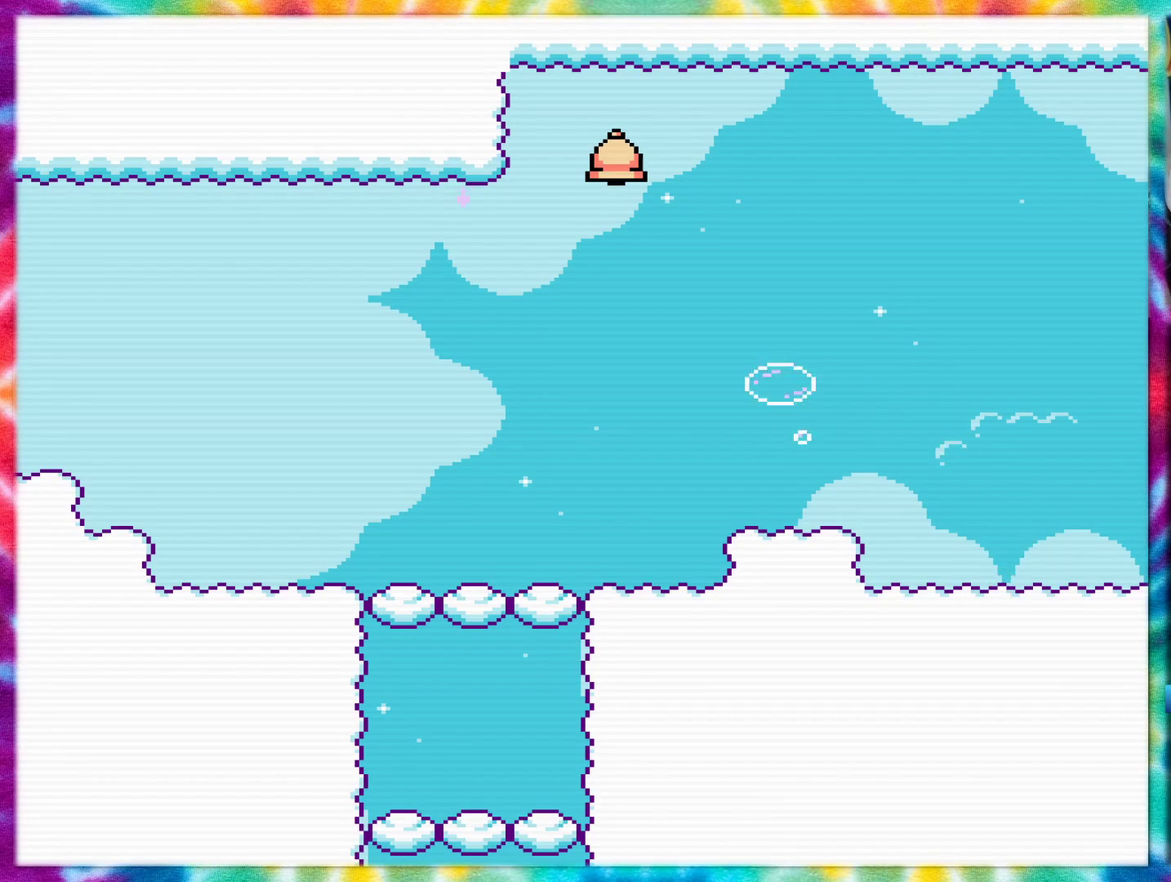
{"buttons": ["DPAD_LEFT"], "events": [[34, "B", "up"]]}
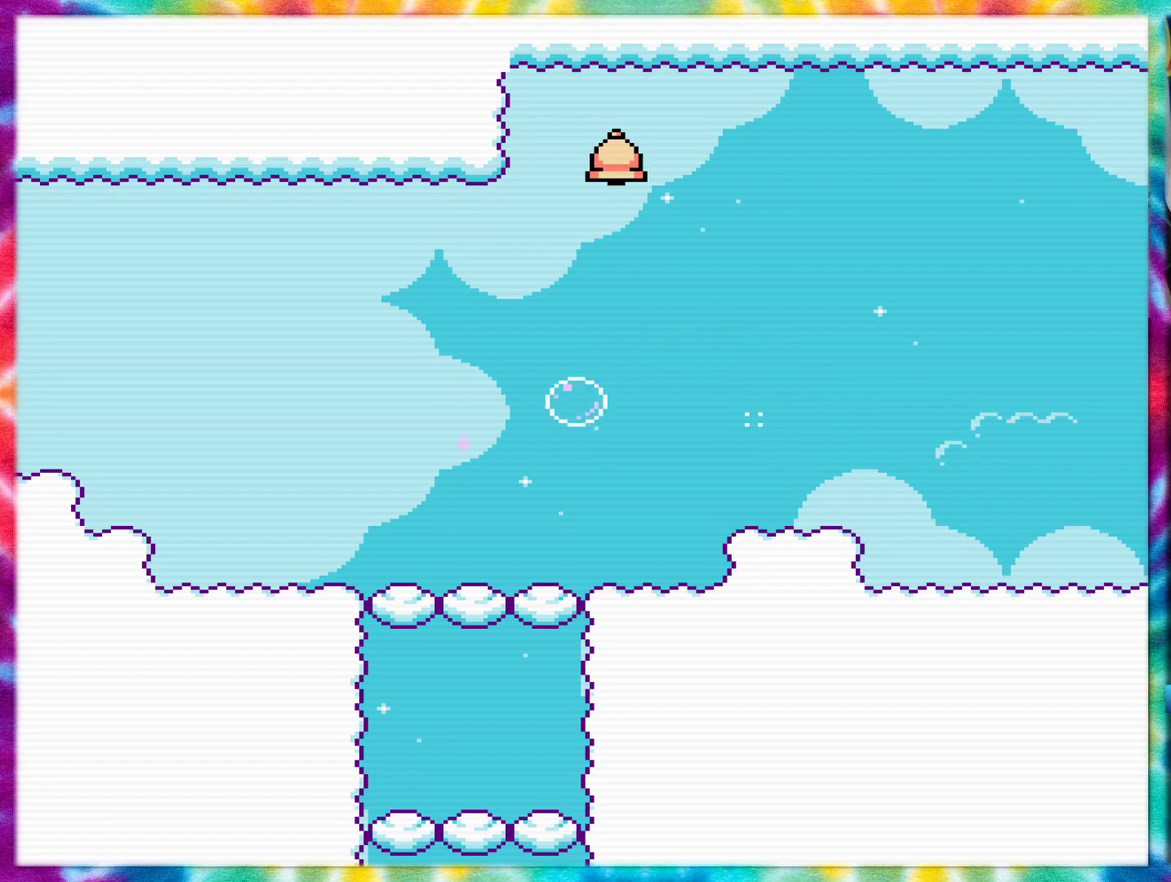
{"buttons": ["DPAD_LEFT"], "events": [[250, "A", "down"], [484, "A", "up"]]}
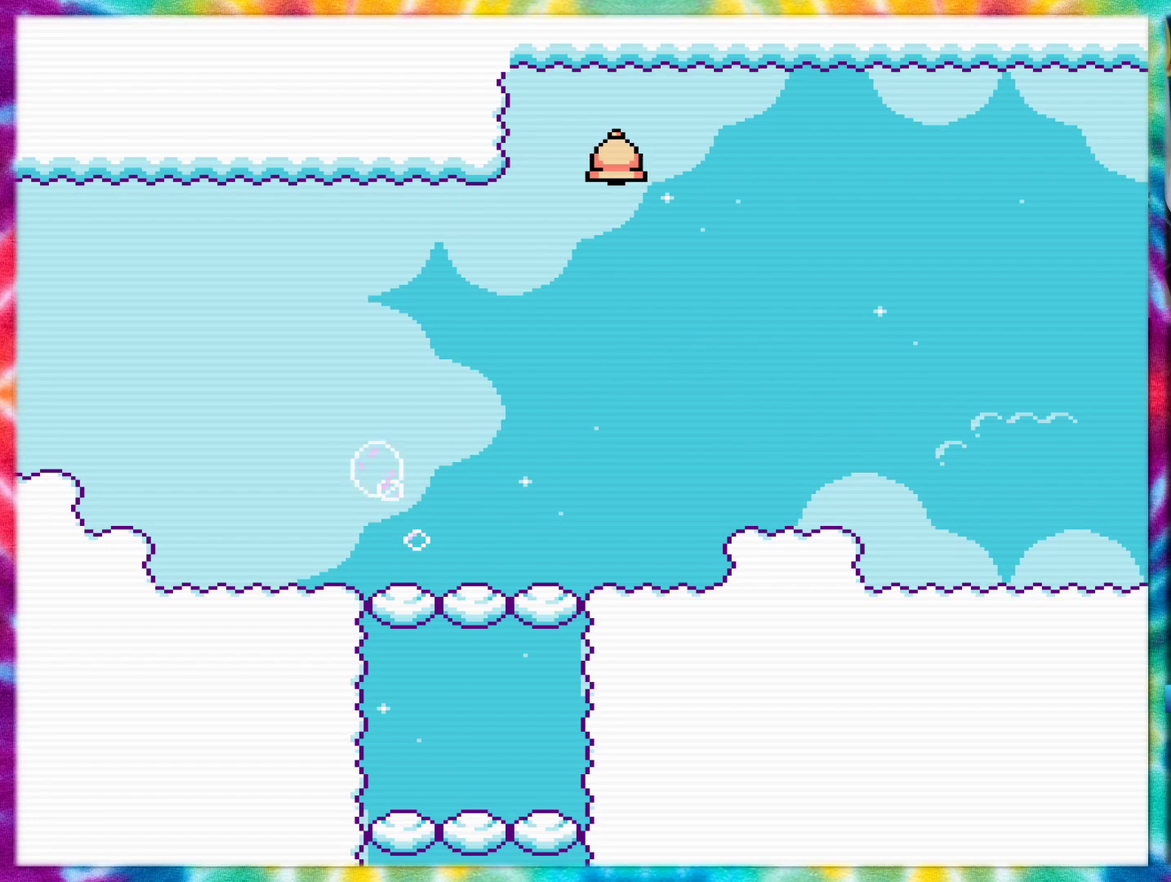
{"buttons": ["DPAD_LEFT"], "events": [[317, "B", "down"], [417, "B", "up"]]}
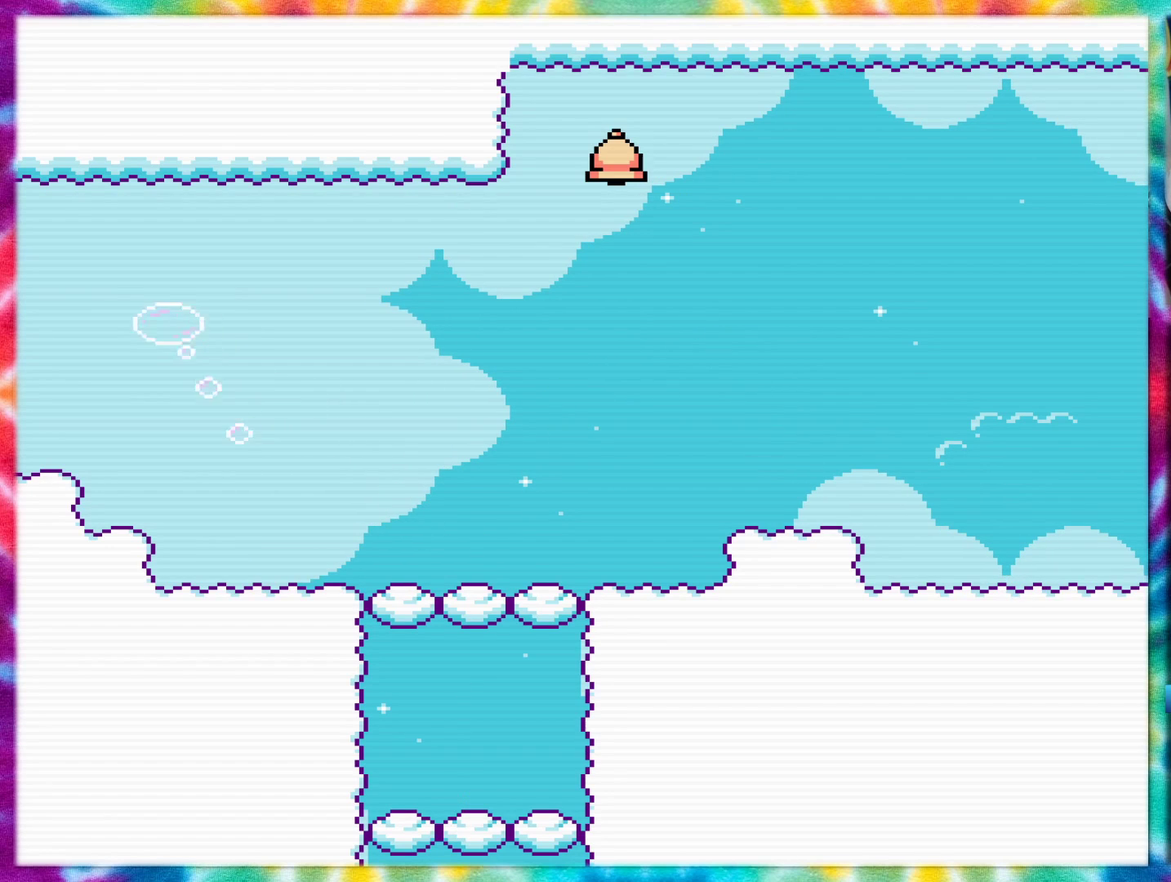
{"buttons": ["A", "DPAD_LEFT"], "events": [[267, "A", "down"]]}
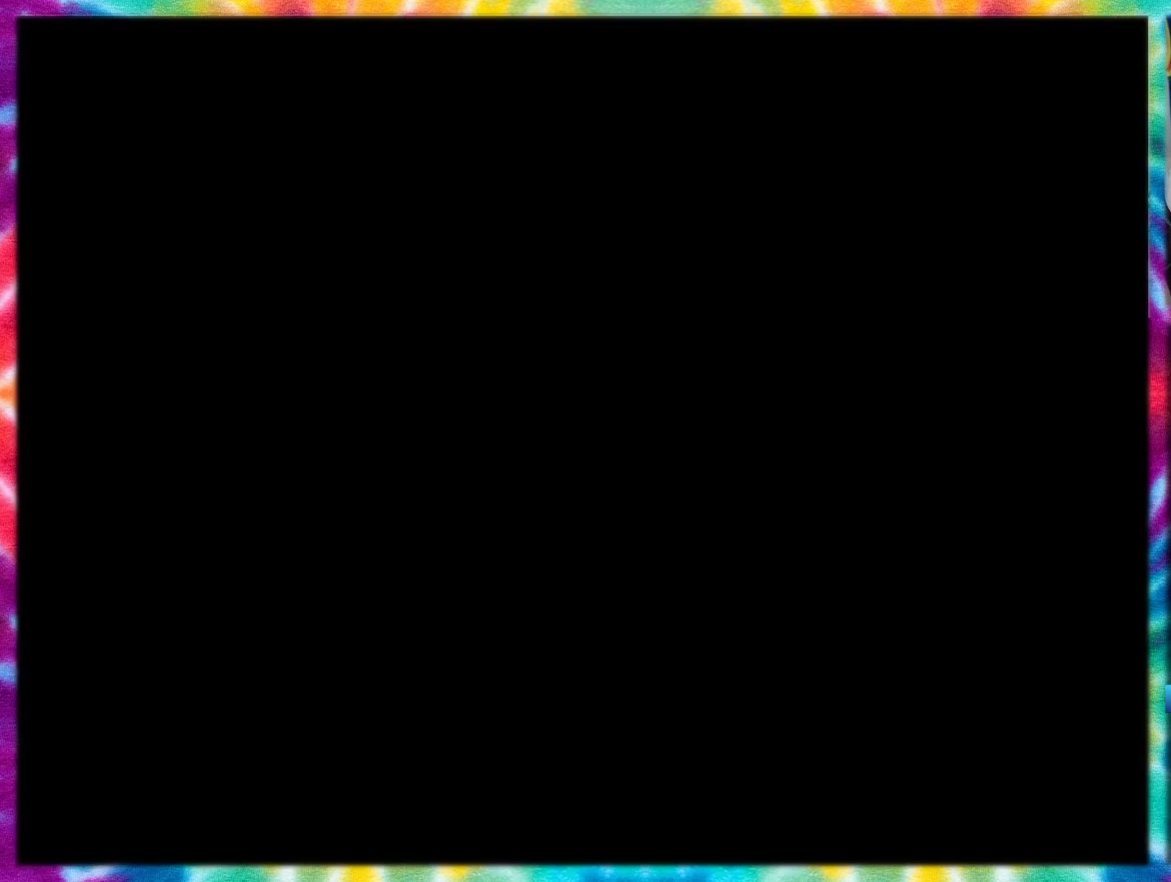
{"buttons": ["DPAD_LEFT"], "events": [[351, "A", "up"]]}
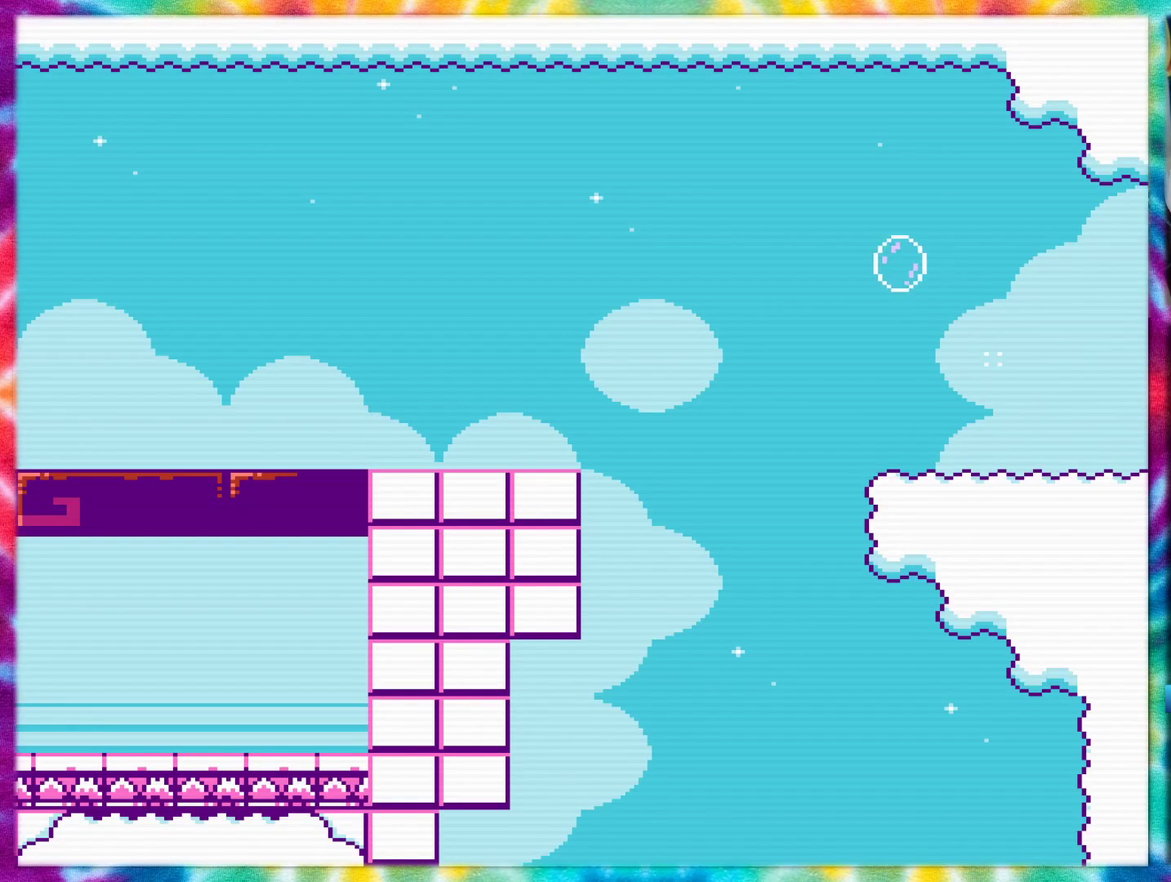
{"buttons": ["B", "DPAD_LEFT"], "events": [[484, "B", "down"]]}
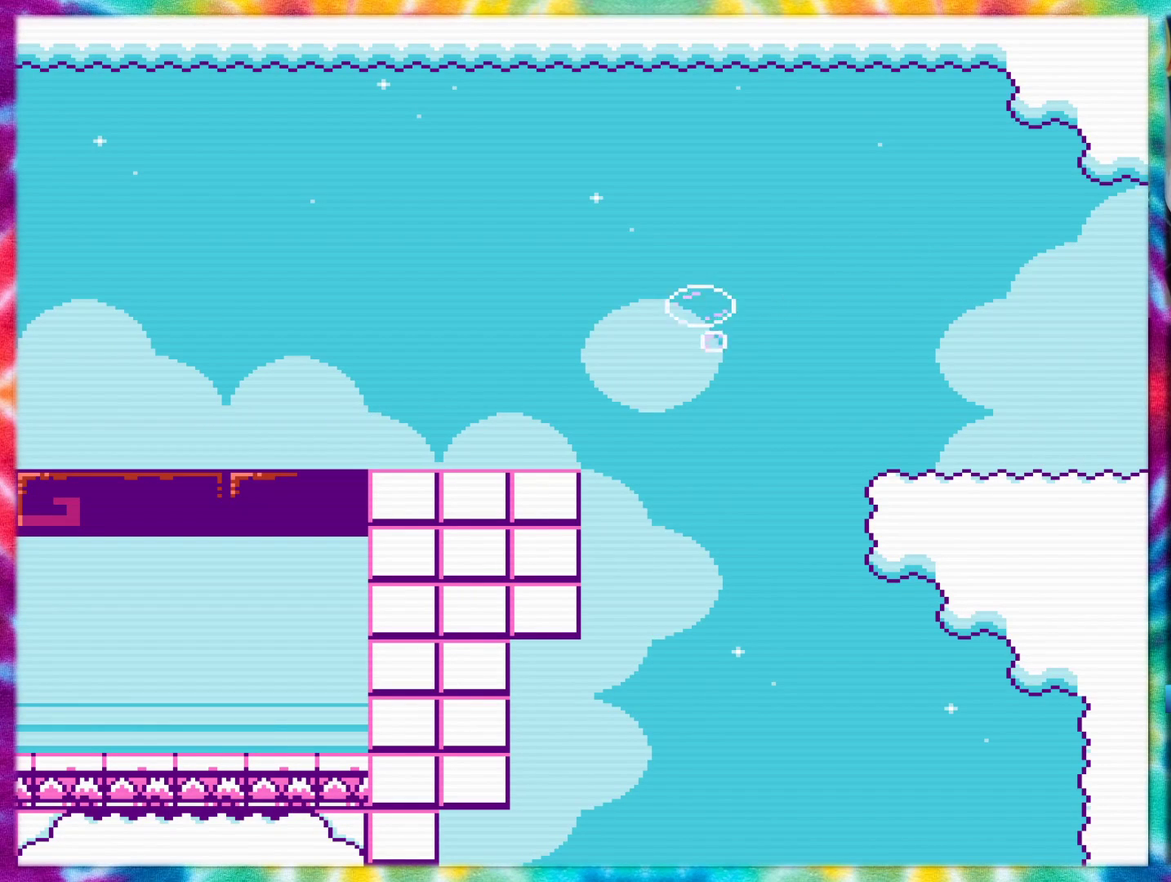
{"buttons": ["DPAD_LEFT"], "events": [[267, "B", "up"]]}
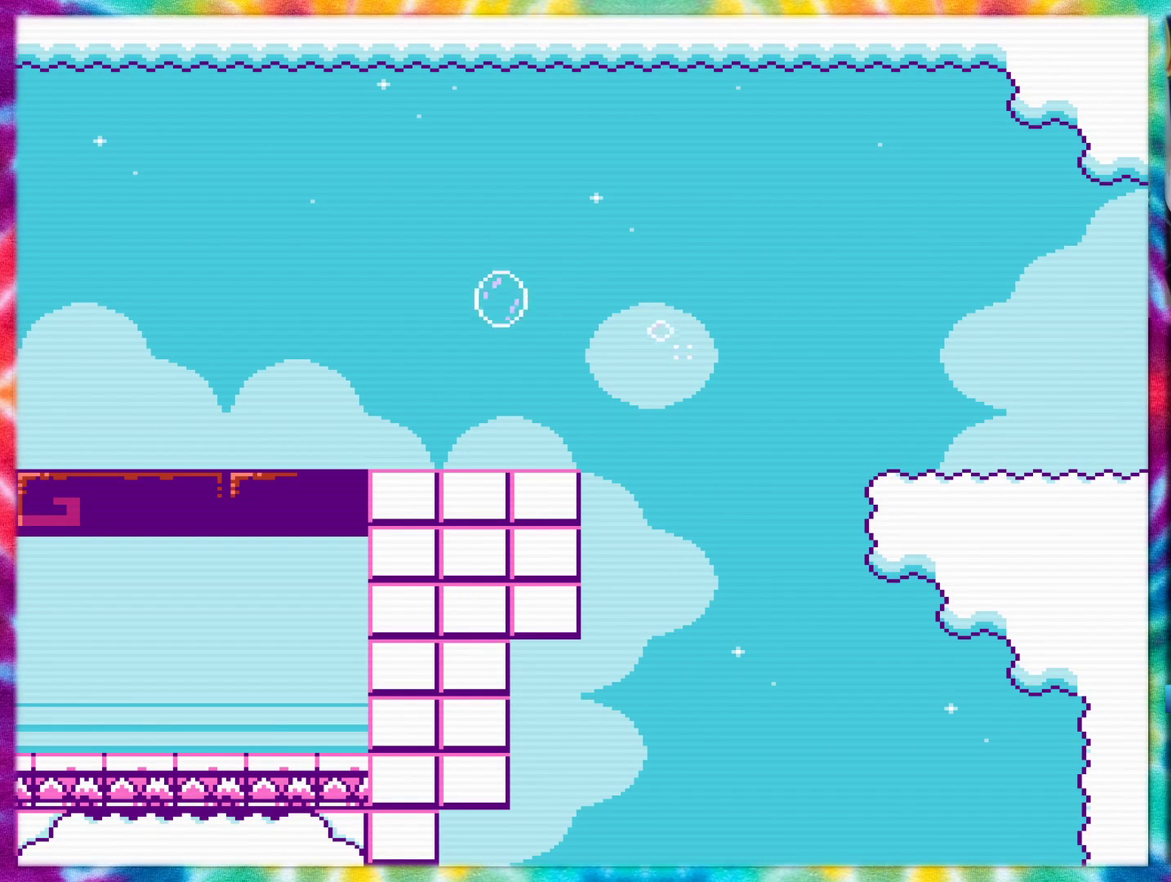
{"buttons": ["A", "DPAD_LEFT"], "events": [[384, "A", "down"]]}
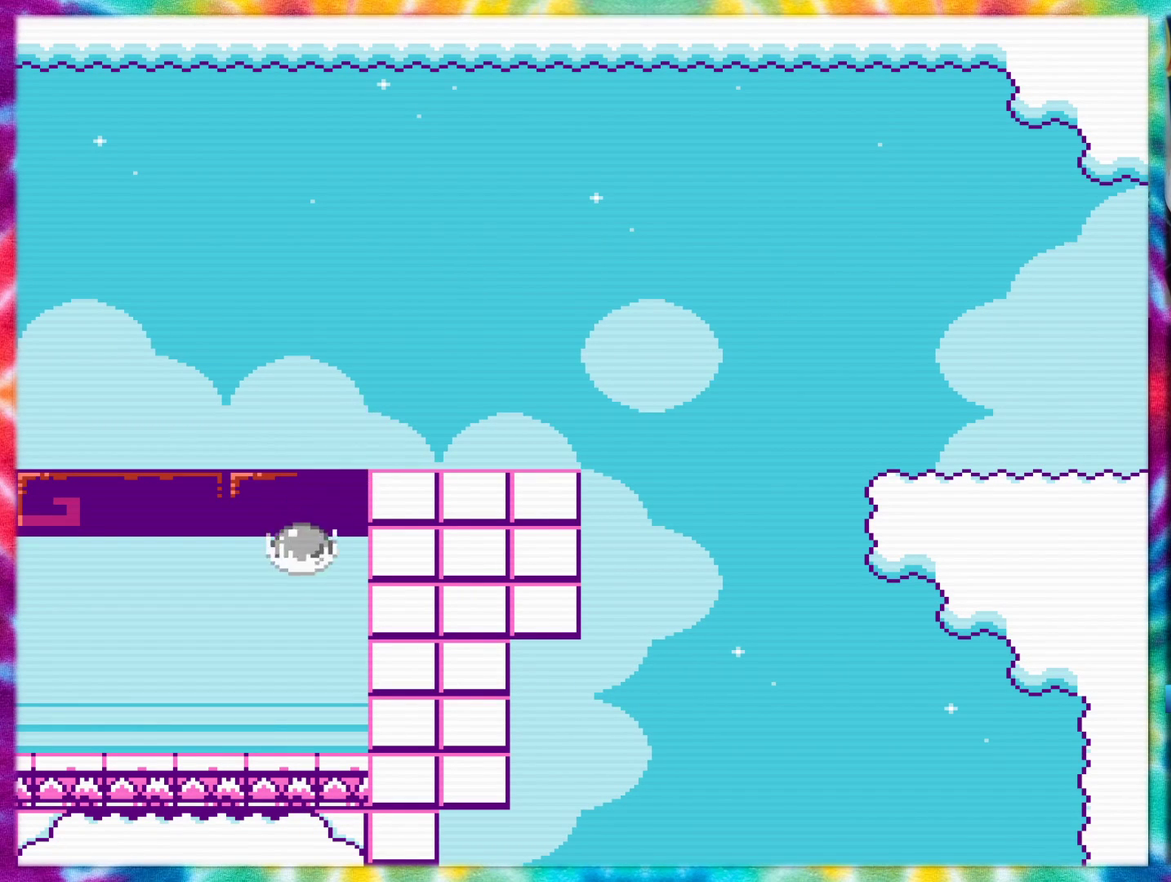
{"buttons": ["DPAD_LEFT"], "events": [[417, "A", "up"]]}
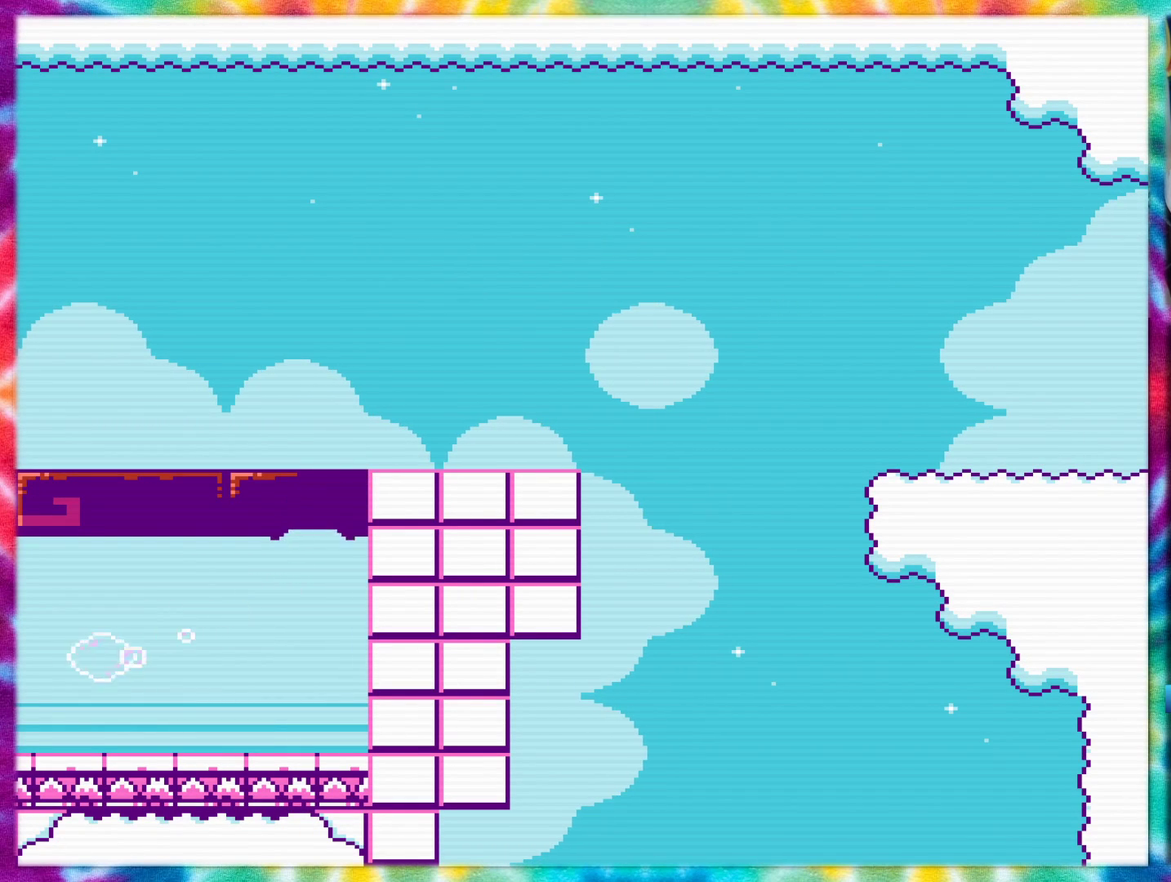
{"buttons": ["DPAD_LEFT"], "events": [[50, "A", "down"], [167, "A", "up"], [350, "A", "down"], [450, "A", "up"]]}
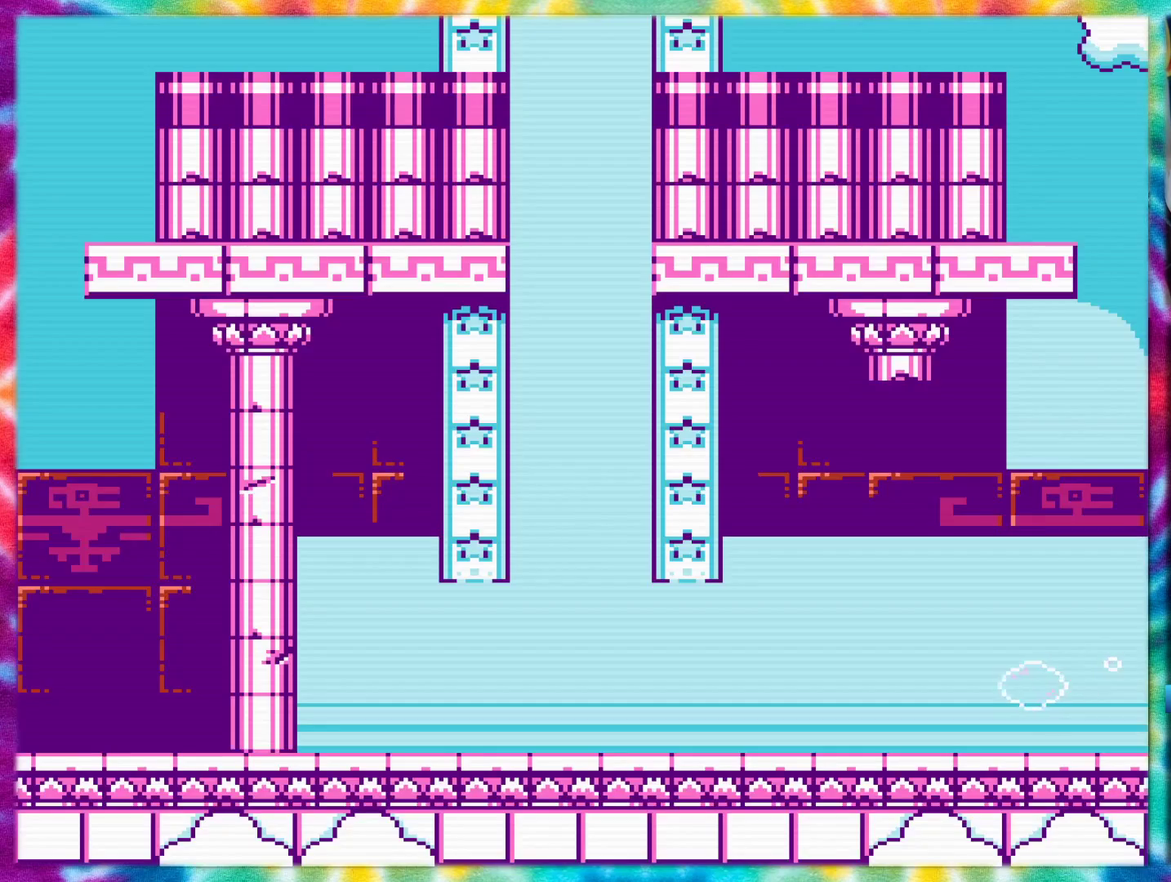
{"buttons": ["DPAD_LEFT"], "events": [[134, "A", "down"], [201, "A", "up"], [384, "A", "down"], [451, "A", "up"]]}
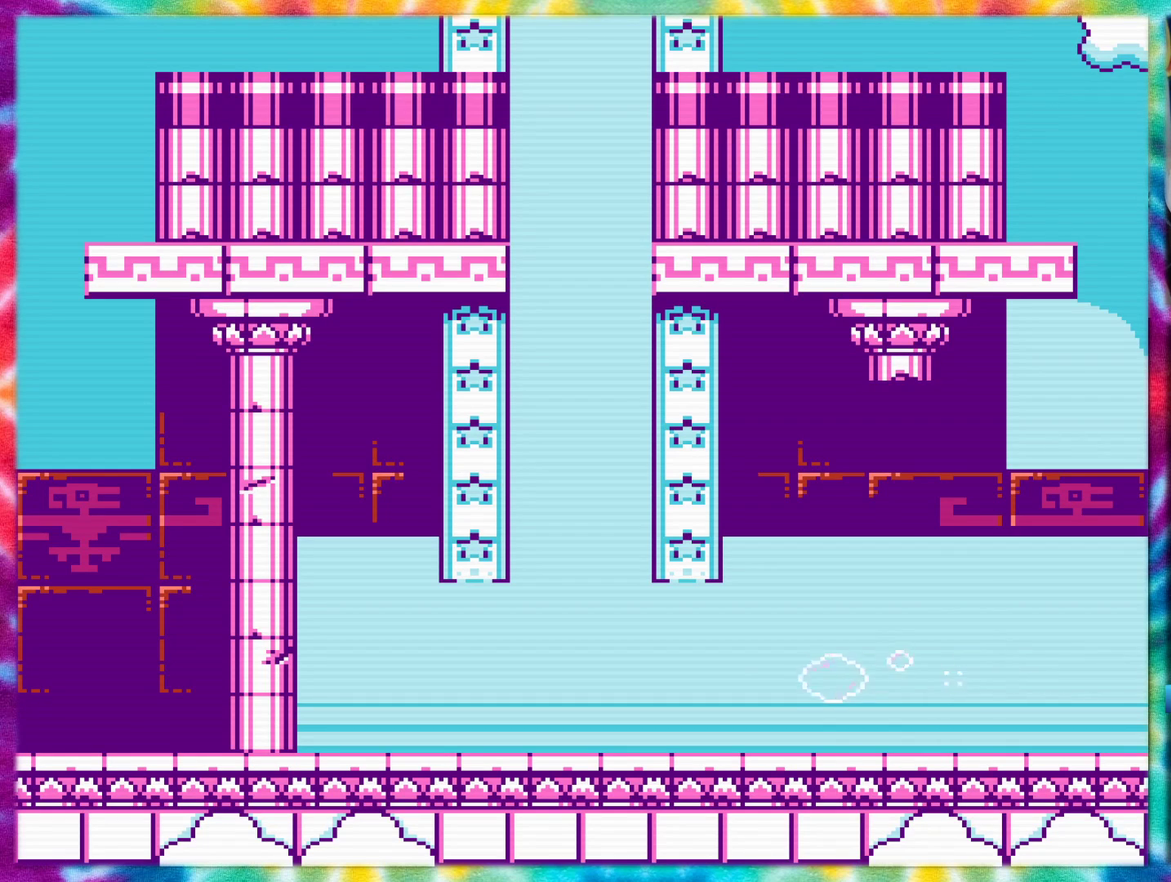
{"buttons": ["DPAD_LEFT"], "events": [[50, "A", "down"], [133, "A", "up"], [267, "A", "down"], [334, "A", "up"], [384, "A", "down"], [450, "A", "up"]]}
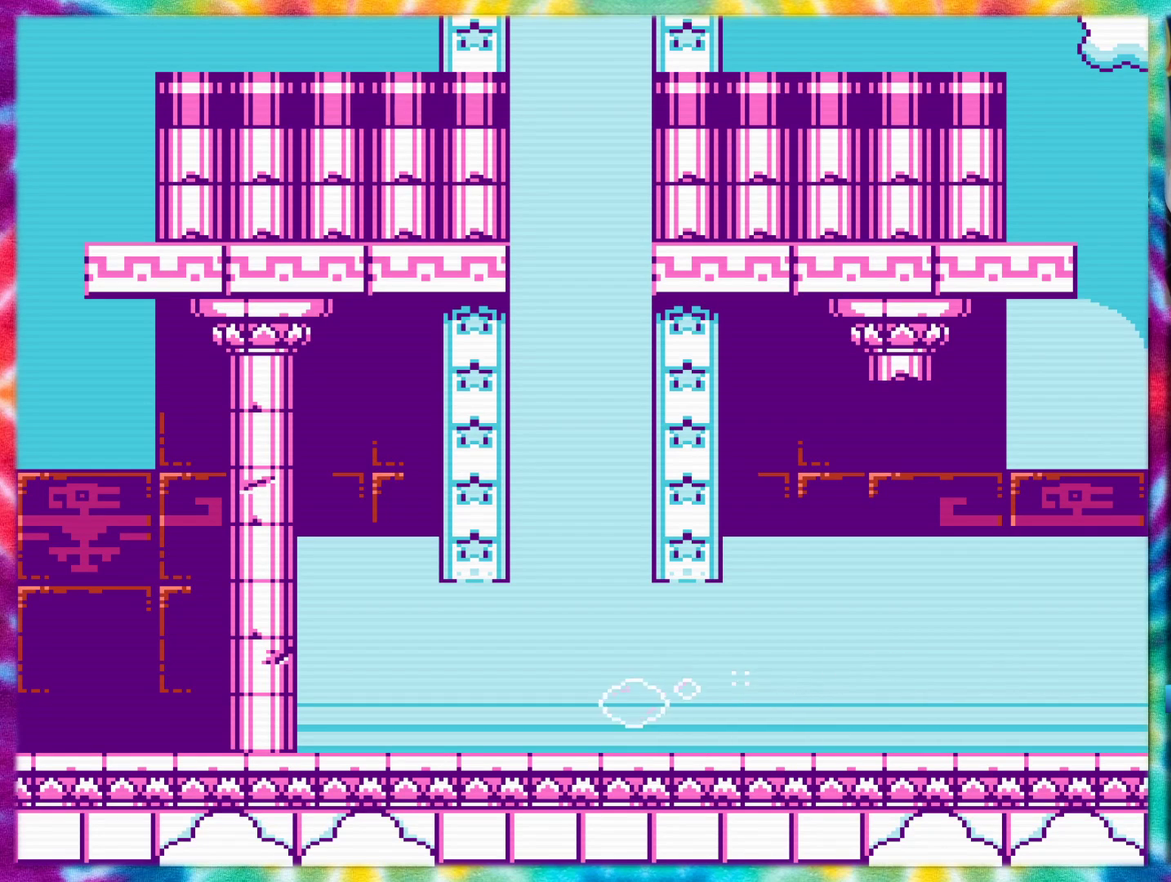
{"buttons": [], "events": [[17, "DPAD_LEFT", "up"], [167, "DPAD_RIGHT", "down"], [234, "DPAD_RIGHT", "up"]]}